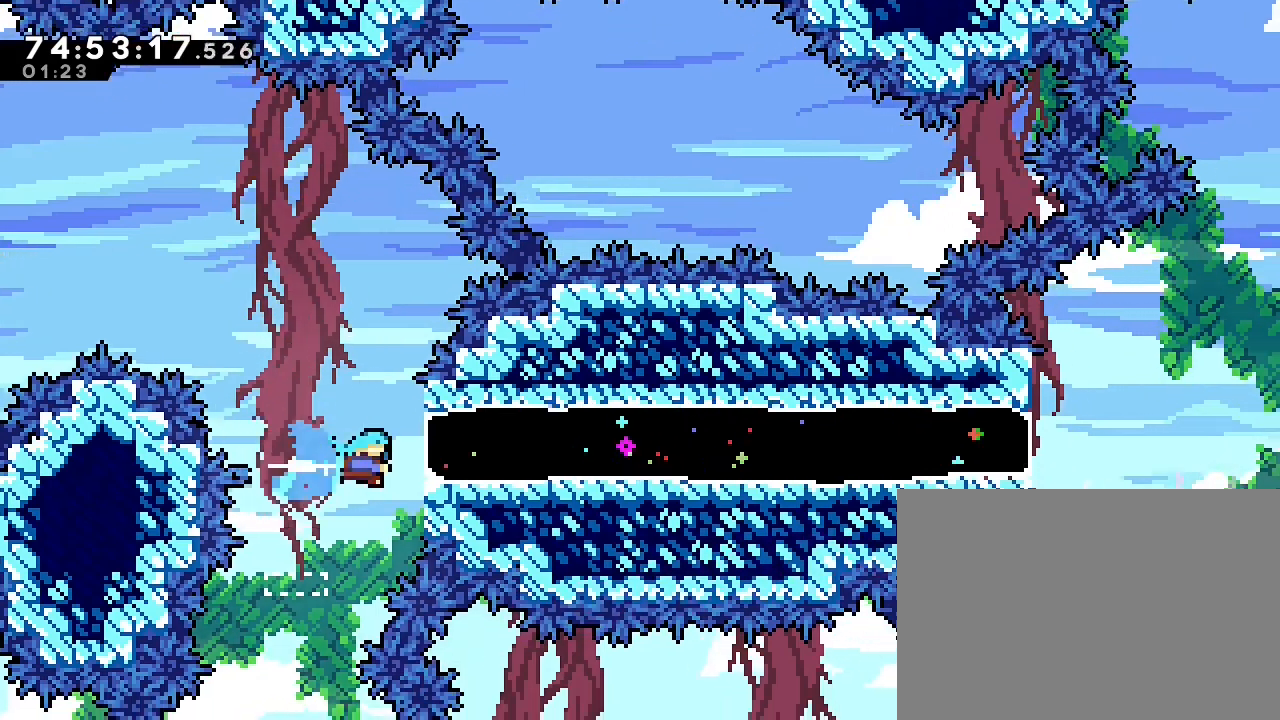
Gameplay with a controller (Nintendo layout); each line is a JSON object with the inputs held at the frame after it (dt_ms = milliseconds from this image to that frame). "events" lists button and stick changes between this image and that frame as [ms after this image, input, new state], when the widget could be followed in between. Not read: DPAD_DOWN DPAD_LEFT DPAD_UP L3 R3 Y.
{"dt_ms": 500, "buttons": [], "left_stick": "right", "right_stick": "center", "events": [[100, "B", "up"]]}
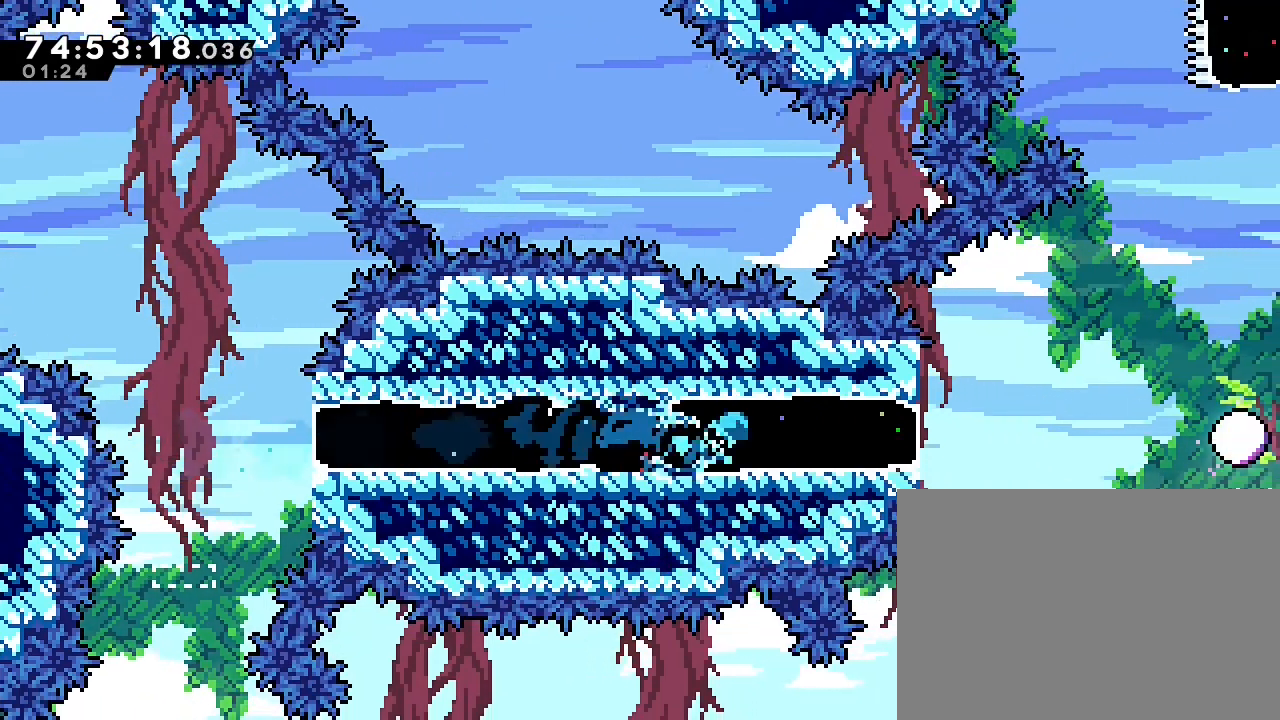
{"dt_ms": 500, "buttons": [], "left_stick": "right", "right_stick": "center", "events": [[233, "A", "down"], [433, "A", "up"]]}
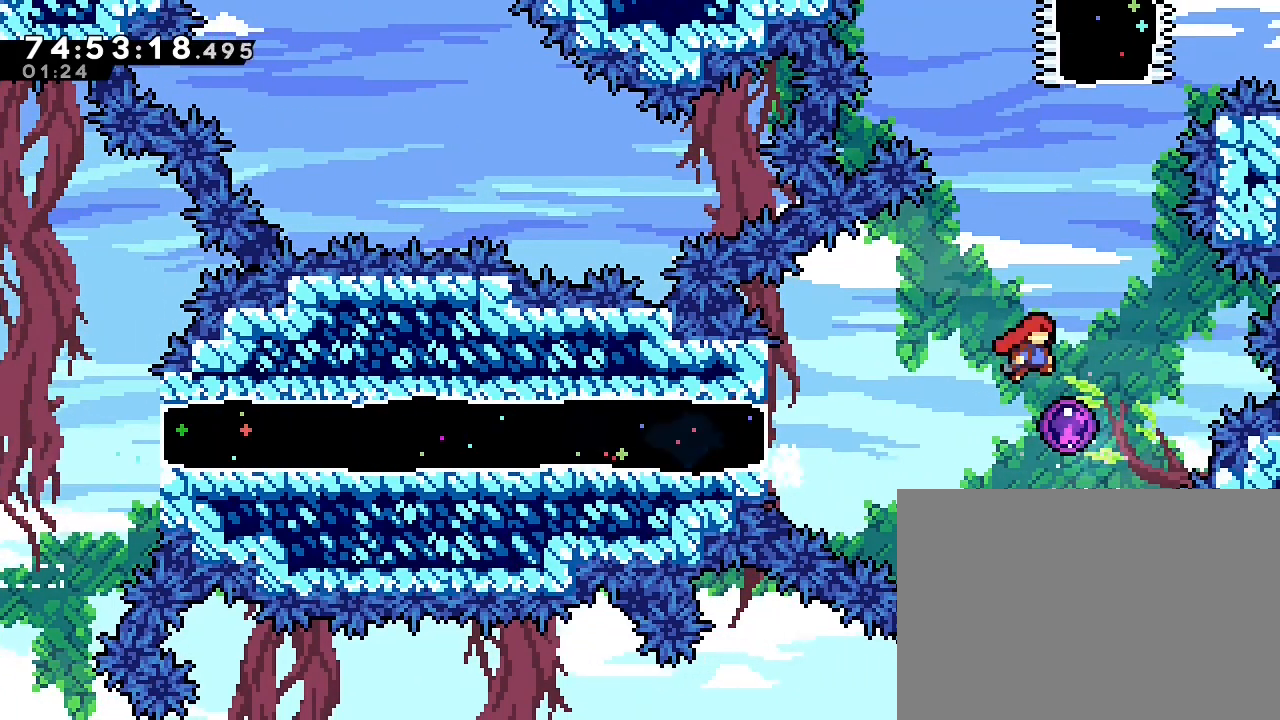
{"dt_ms": 500, "buttons": [], "left_stick": "up", "right_stick": "center", "events": [[167, "left_stick", "center"], [333, "left_stick", "up"]]}
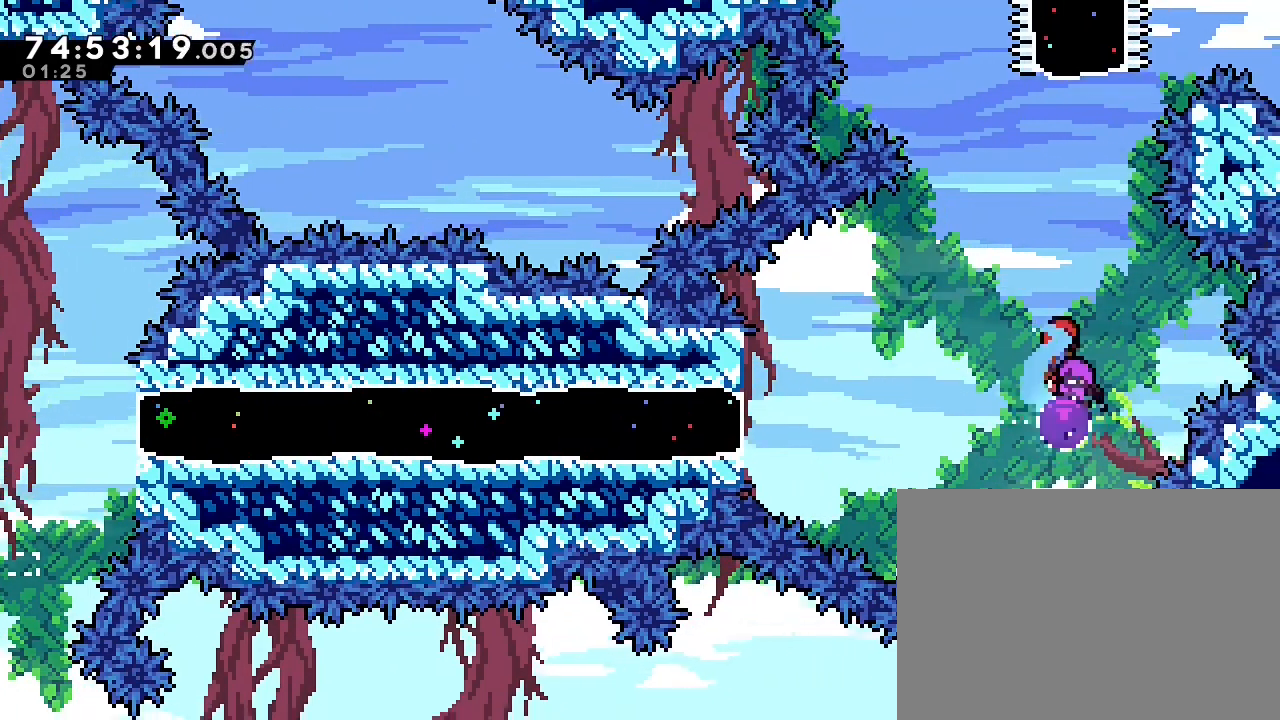
{"dt_ms": 500, "buttons": [], "left_stick": "up", "right_stick": "center", "events": [[200, "B", "down"], [400, "B", "up"]]}
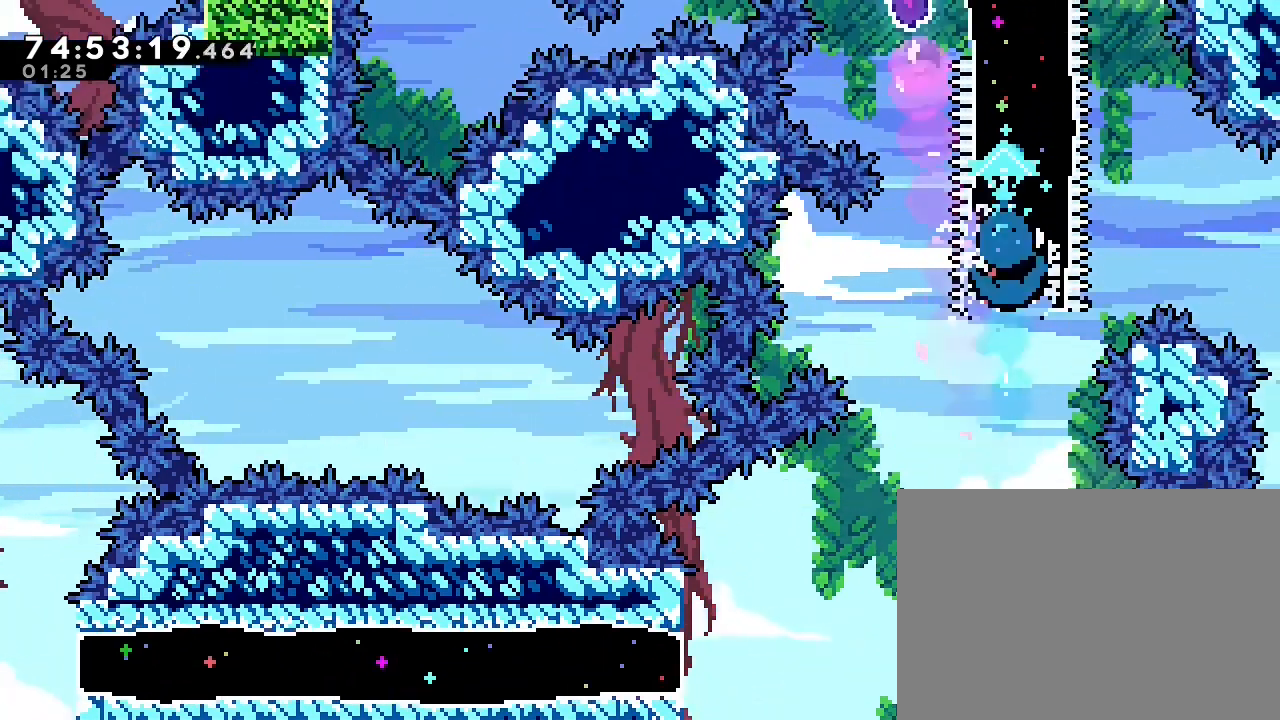
{"dt_ms": 500, "buttons": [], "left_stick": "center", "right_stick": "center", "events": [[300, "left_stick", "center"]]}
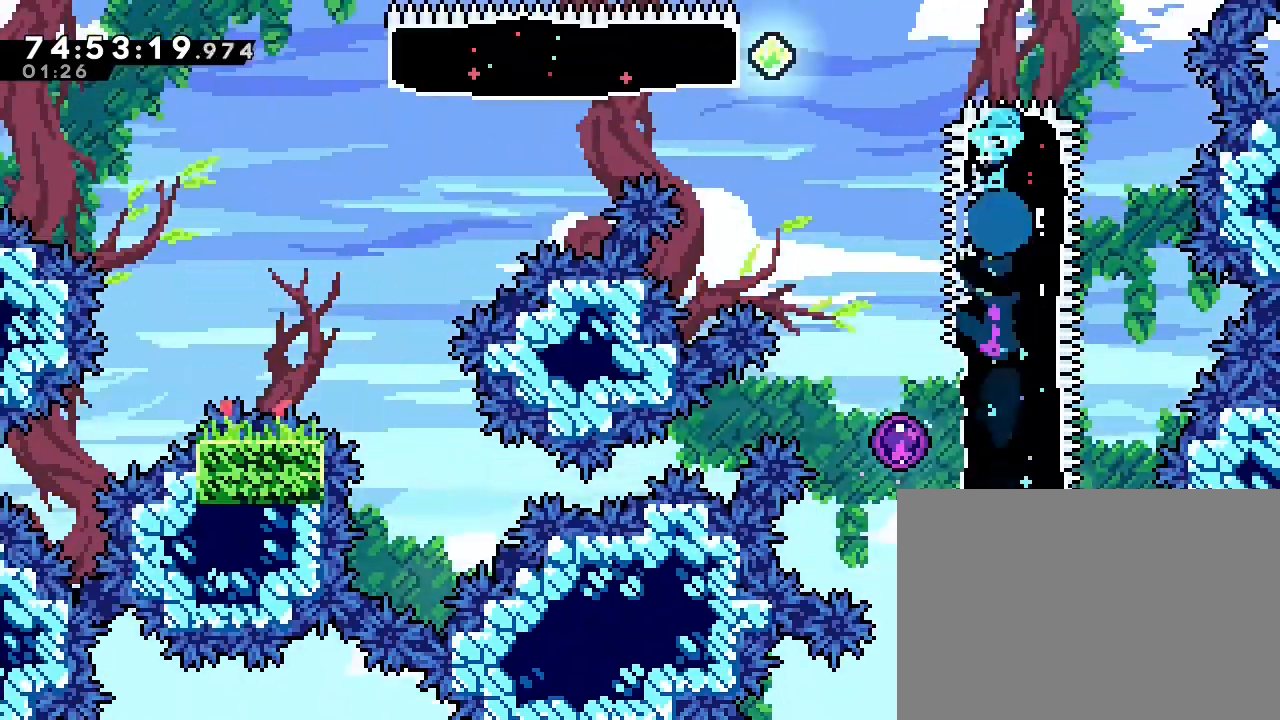
{"dt_ms": 500, "buttons": [], "left_stick": "center", "right_stick": "center"}
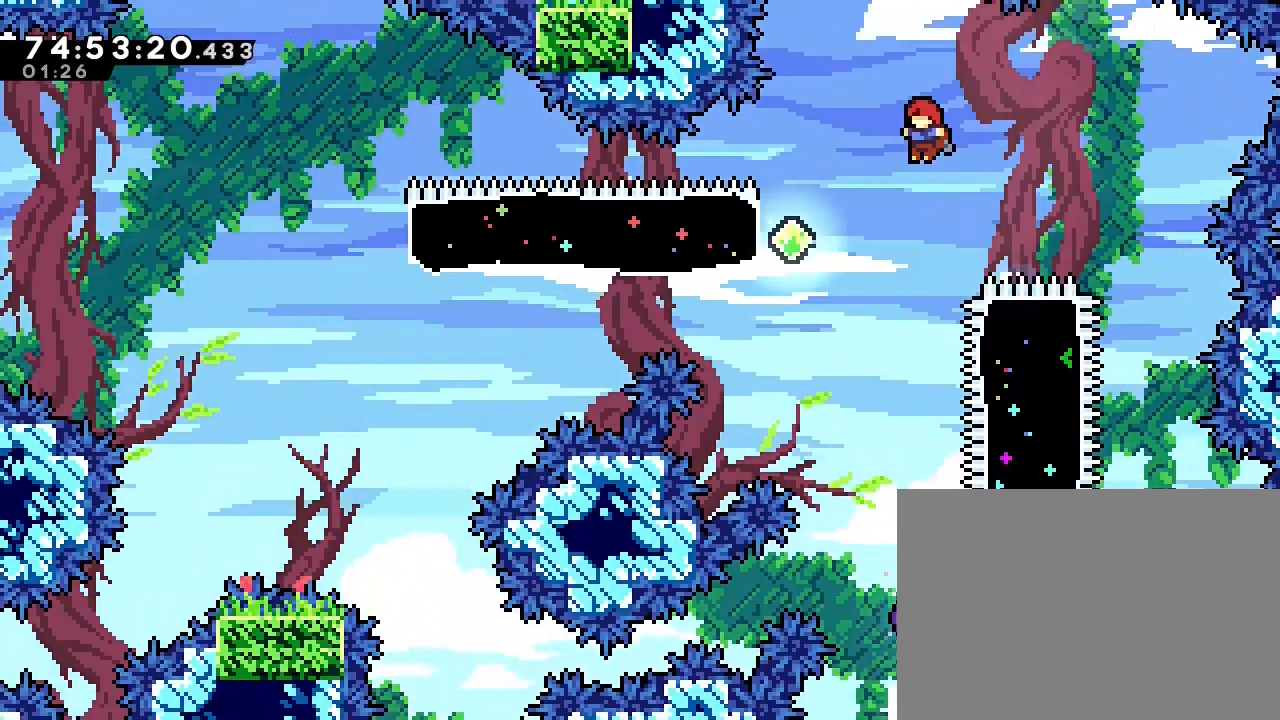
{"dt_ms": 500, "buttons": [], "left_stick": "center", "right_stick": "center", "events": []}
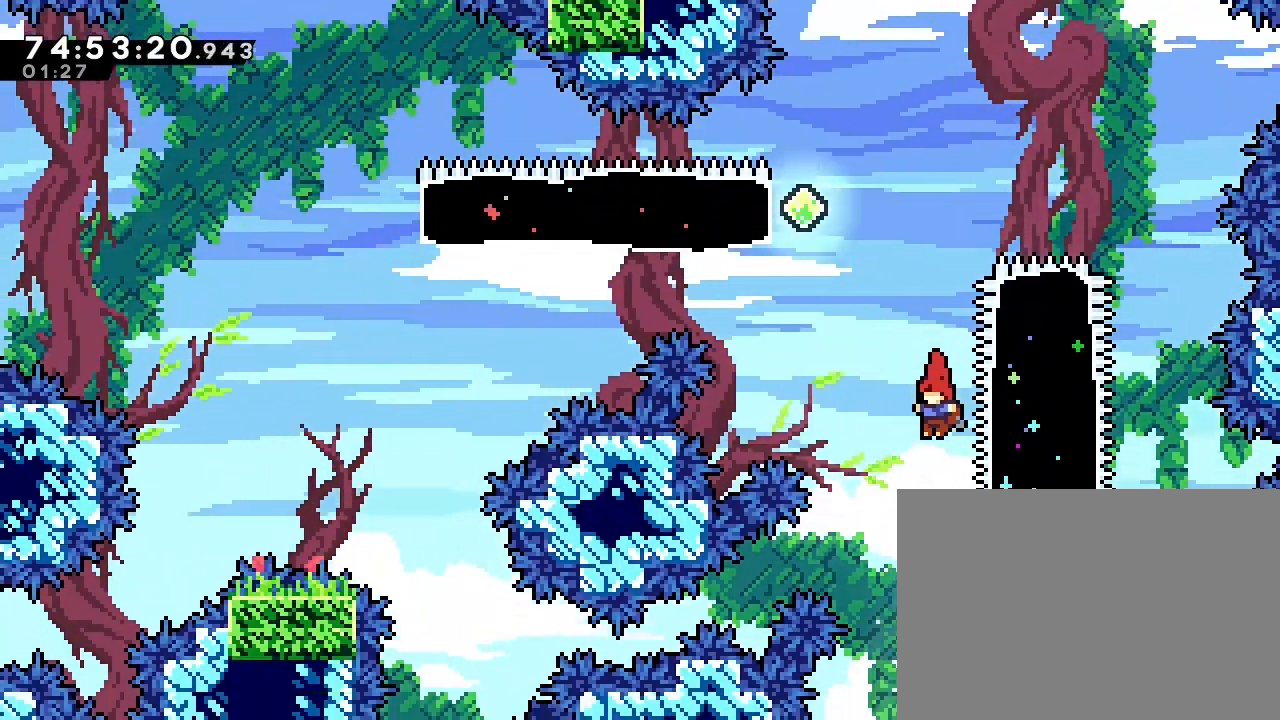
{"dt_ms": 1000, "buttons": [], "left_stick": "center", "right_stick": "center"}
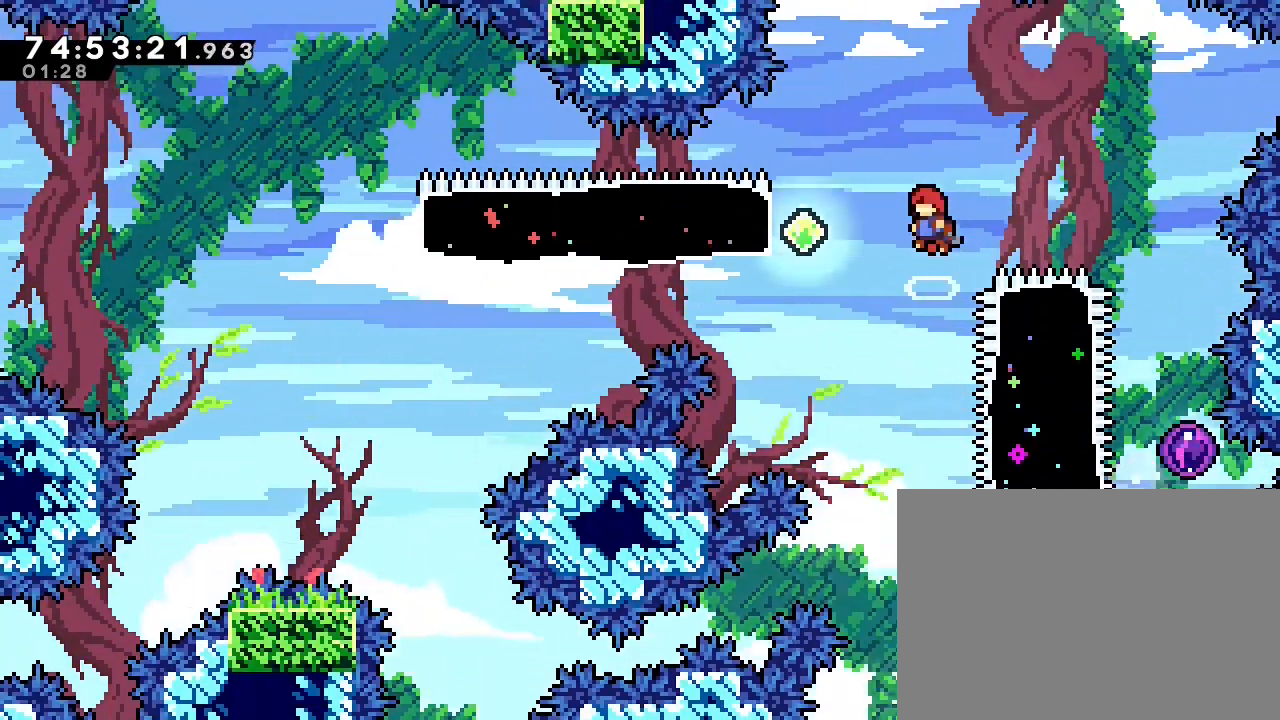
{"dt_ms": 500, "buttons": [], "left_stick": "center", "right_stick": "center", "events": []}